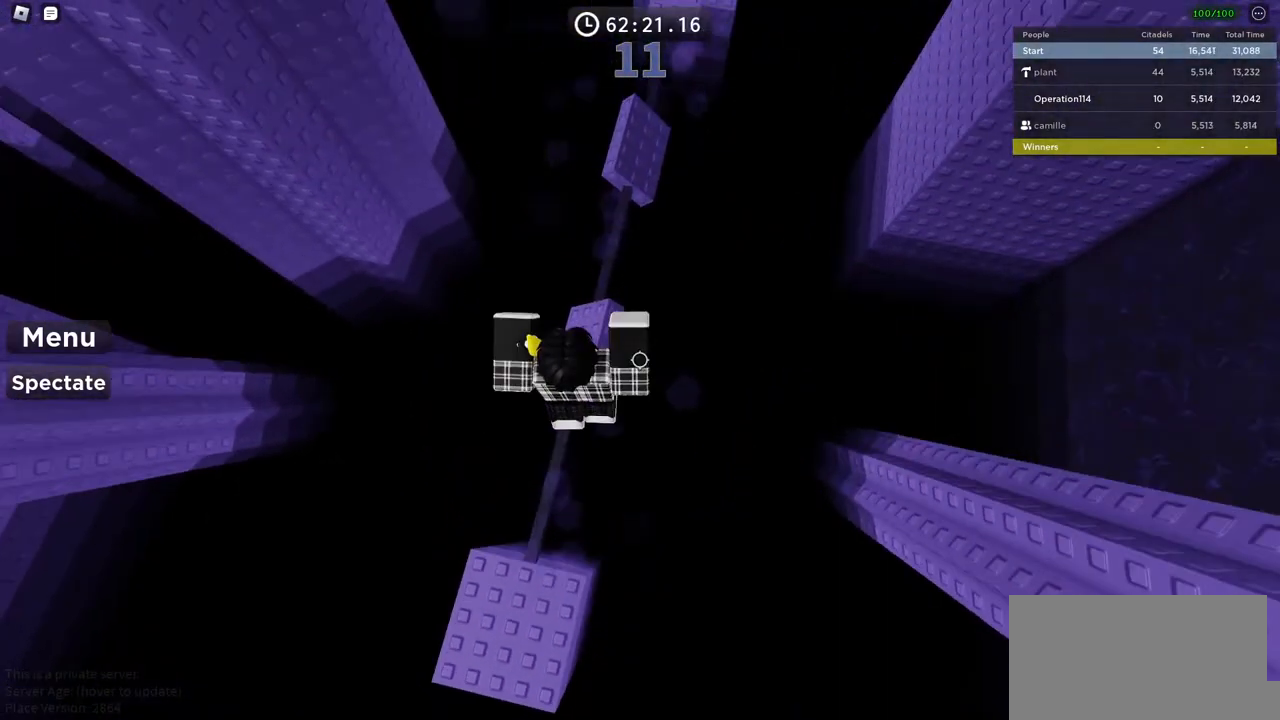
Gameplay with keyboard; each line is a JSON object with the keys held at the frame after it. "events" lists presses ("down") and releases ("up") of "a", "ctrl", "d", "e", "f", "q", "r", "s", "shift", "space", "tab" and "w" between this image and that frame as [ms after this image, input, new state], when the widget could be followed in between. No other keys are recorded. Mouse input is not recorded.
{"keys": ["space", "w"], "events": [[350, "space", "down"]]}
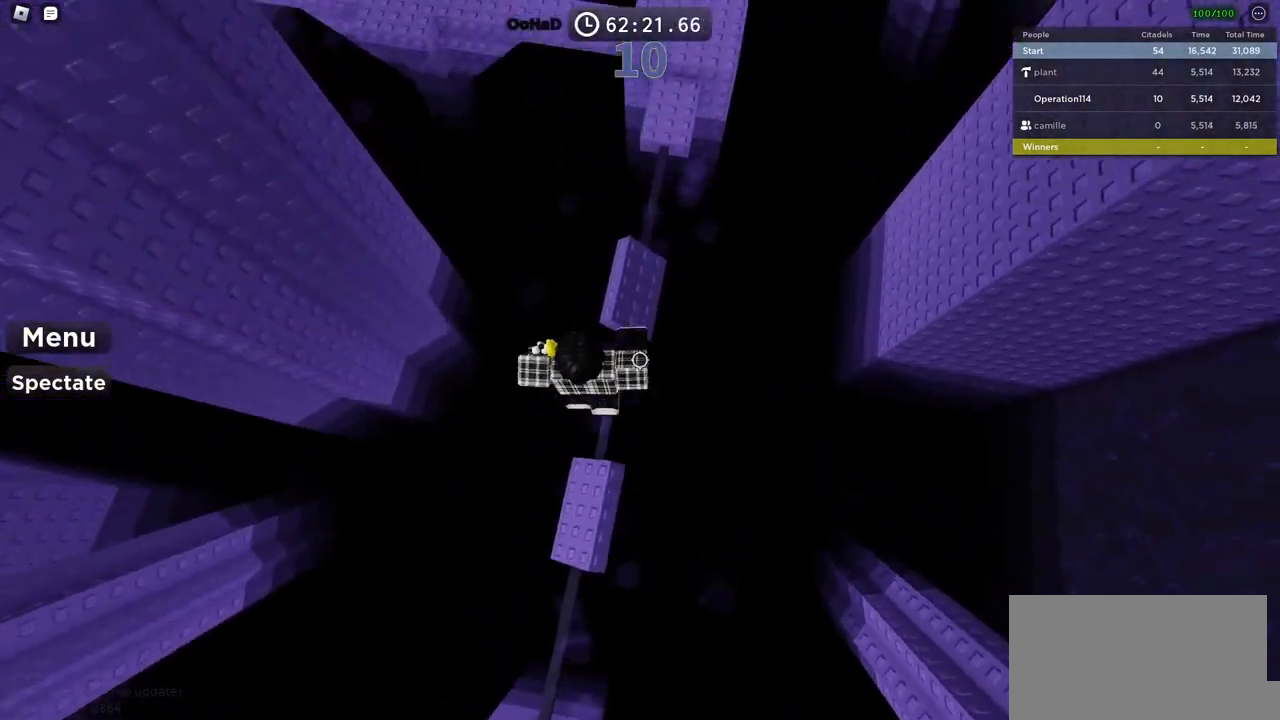
{"keys": ["w"], "events": [[66, "space", "up"]]}
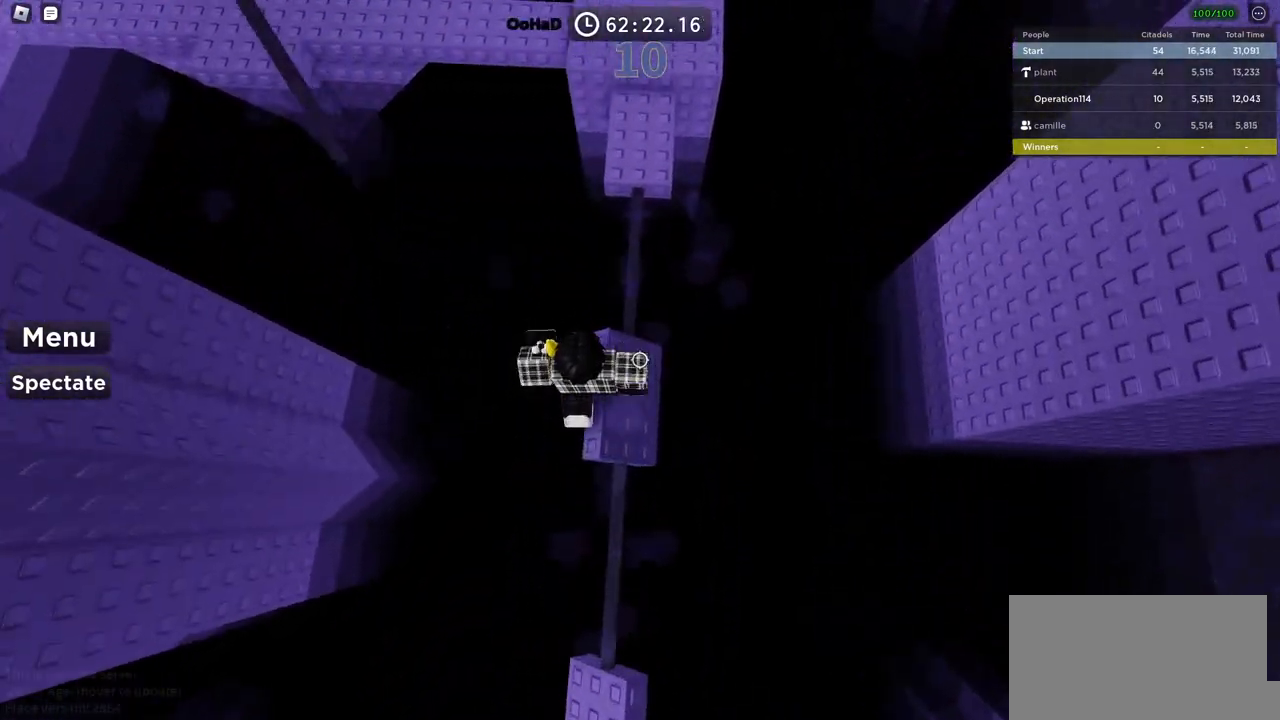
{"keys": ["w"], "events": [[83, "space", "down"], [400, "space", "up"]]}
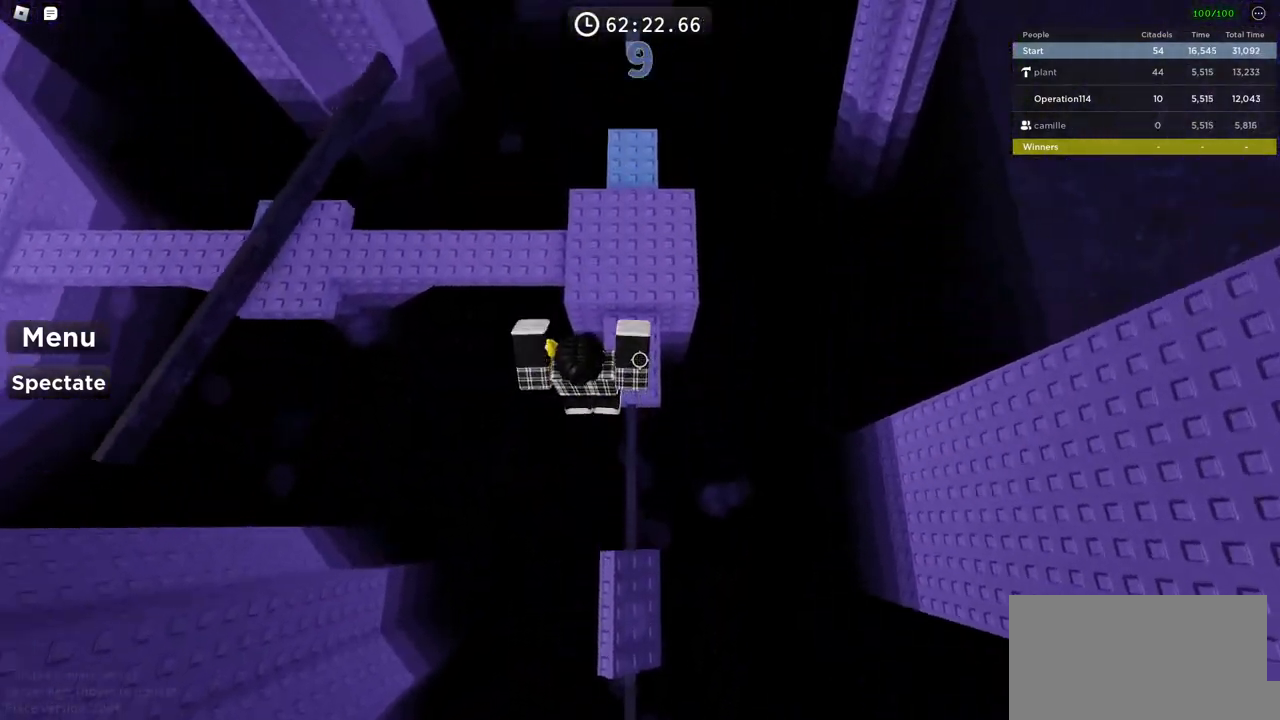
{"keys": ["w"], "events": [[166, "space", "down"], [250, "d", "down"], [433, "space", "up"], [450, "d", "up"]]}
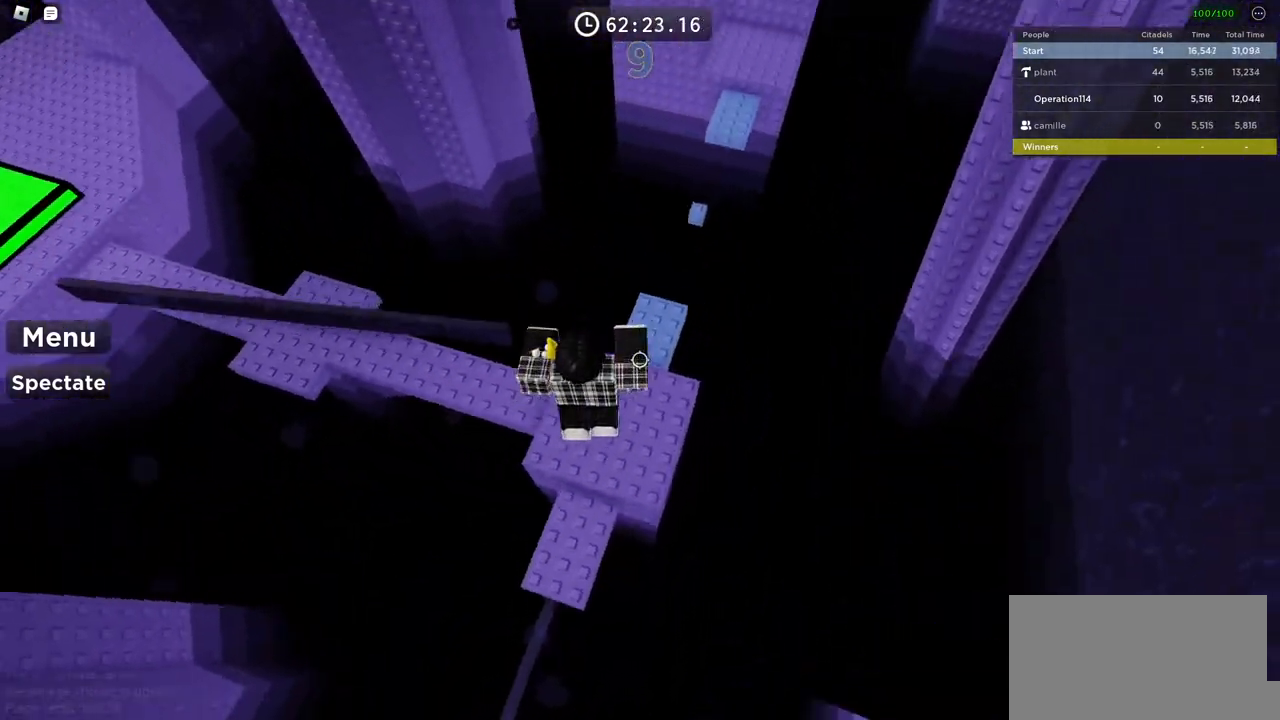
{"keys": ["d"], "events": [[116, "d", "down"], [366, "w", "up"]]}
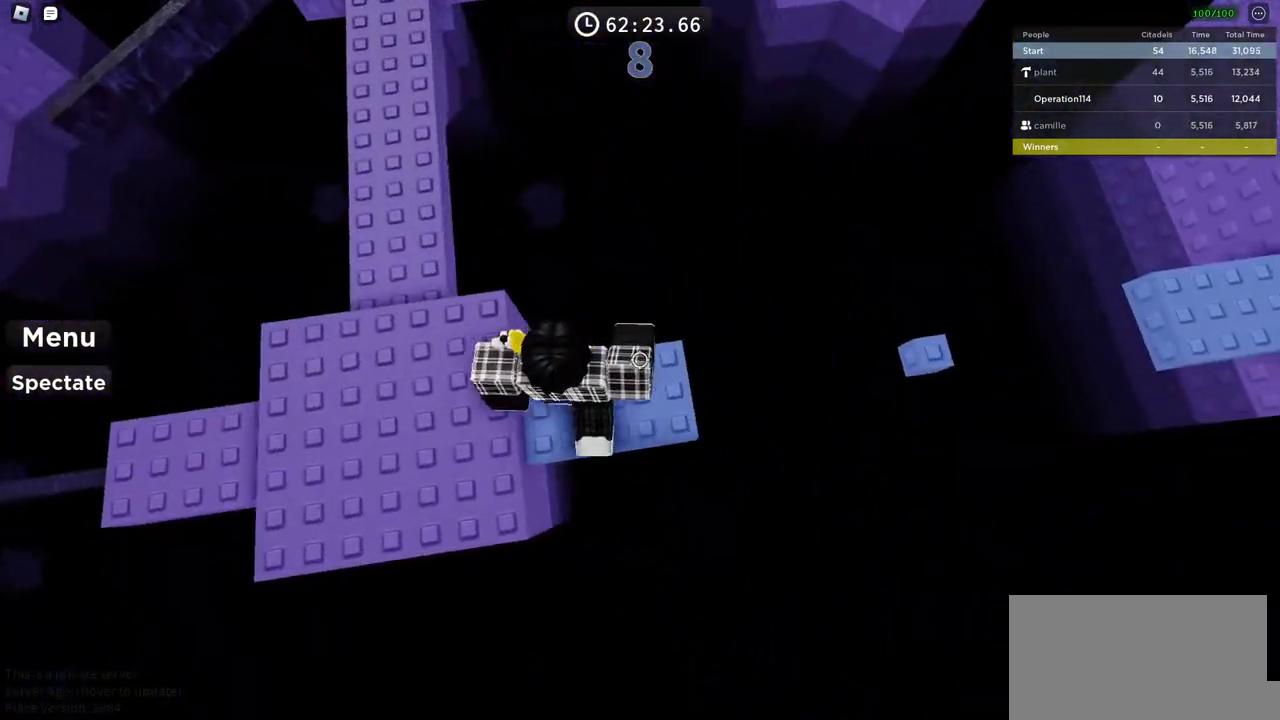
{"keys": ["d", "space"], "events": [[150, "space", "down"]]}
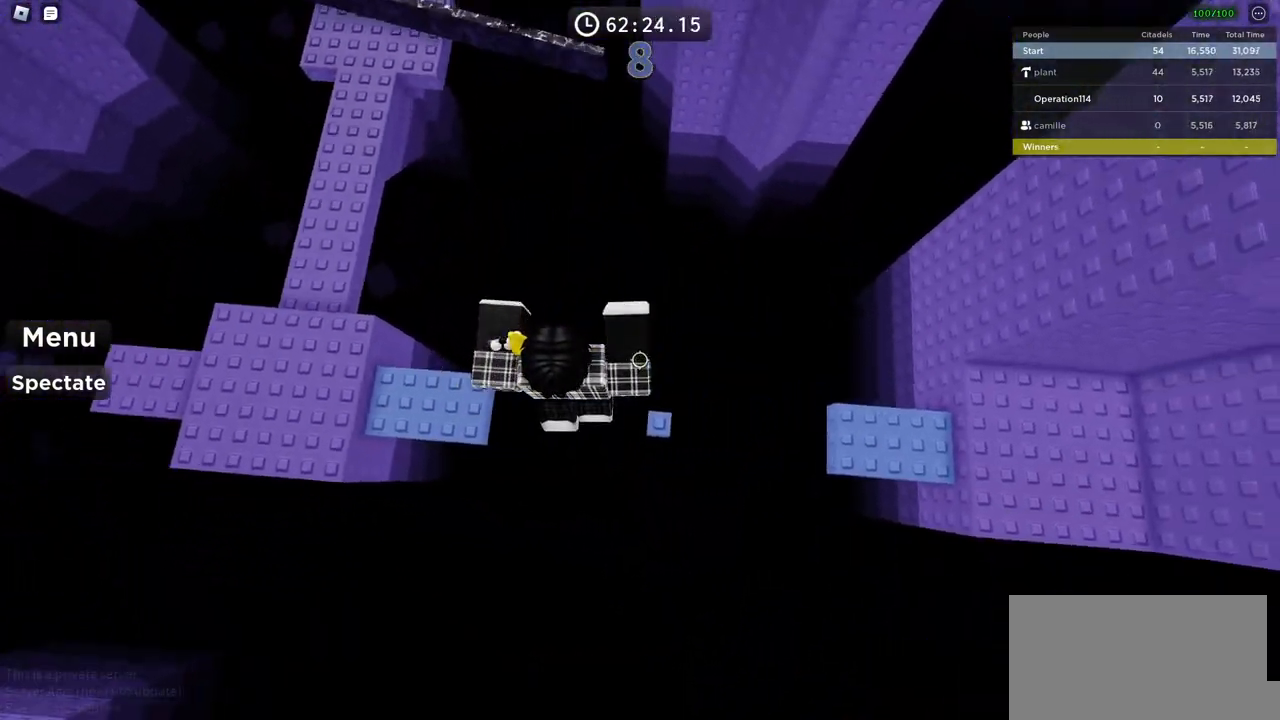
{"keys": ["d", "space"], "events": [[33, "d", "up"], [116, "d", "down"]]}
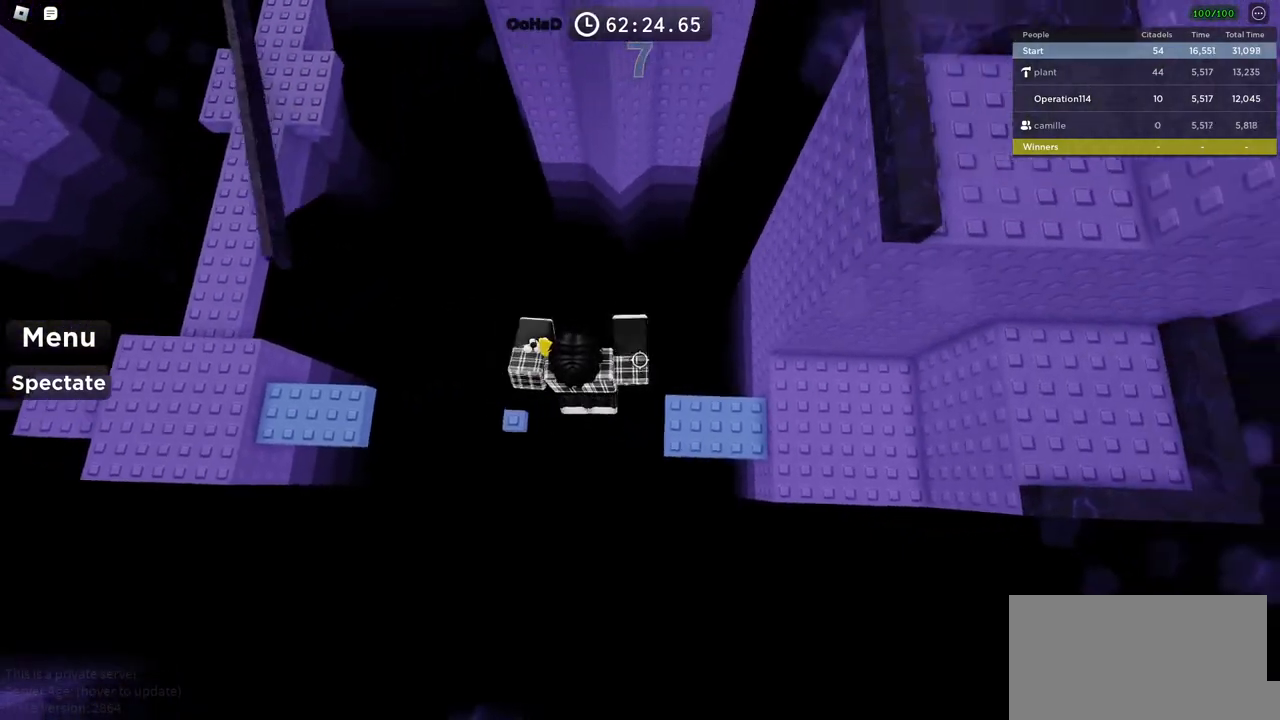
{"keys": ["w"], "events": [[300, "w", "down"], [450, "d", "up"], [466, "space", "up"]]}
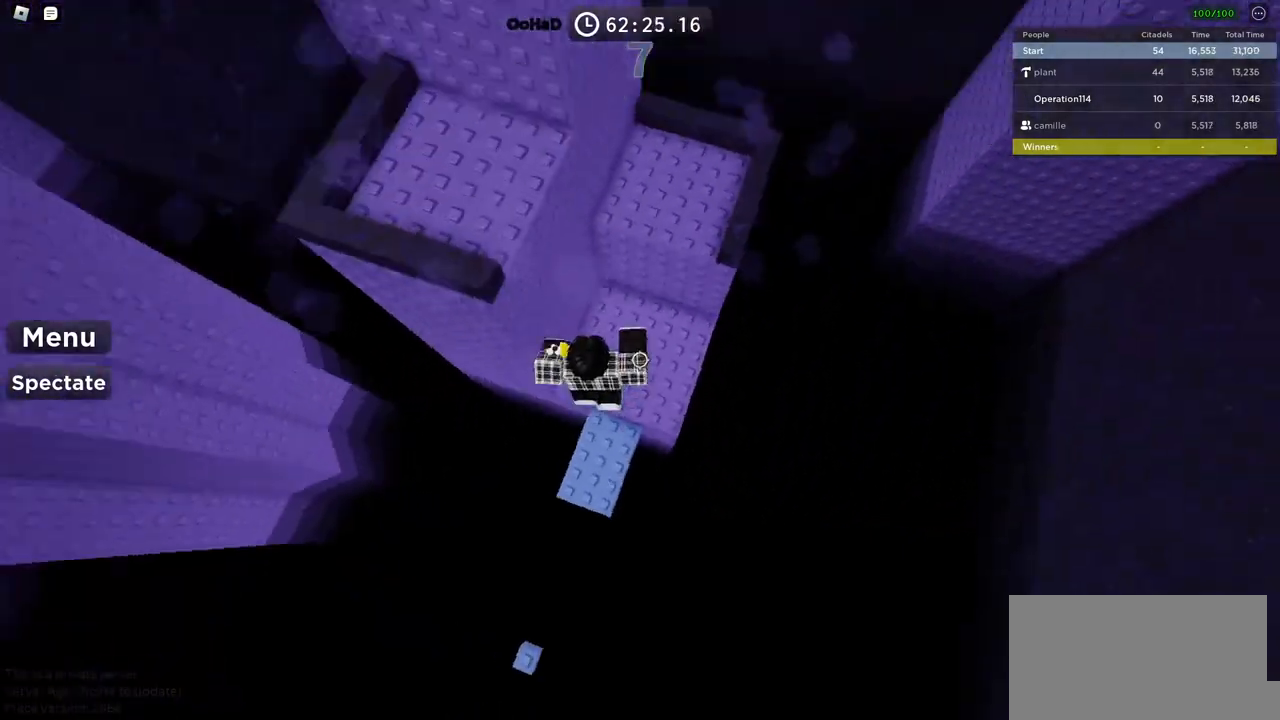
{"keys": ["space", "w"], "events": [[200, "w", "up"], [350, "space", "down"], [383, "w", "down"]]}
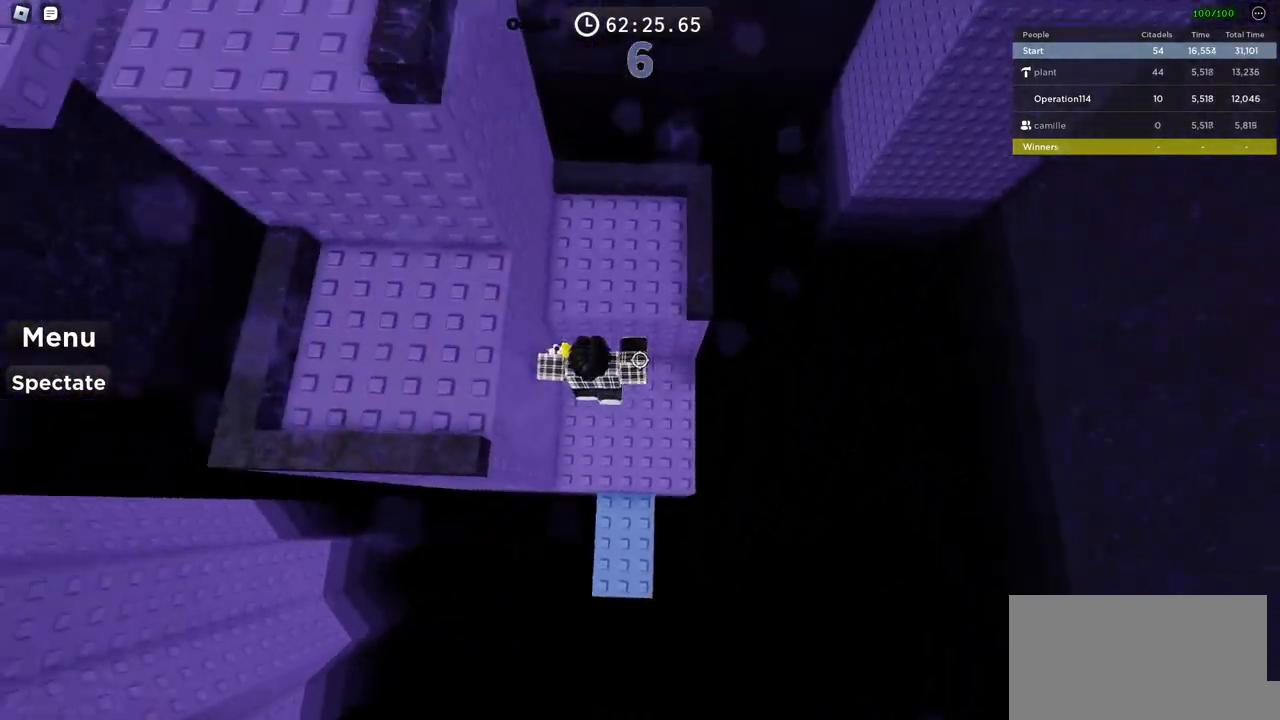
{"keys": ["a", "w"], "events": [[66, "space", "up"], [166, "w", "up"], [250, "a", "down"], [300, "space", "down"], [466, "w", "down"], [500, "space", "up"]]}
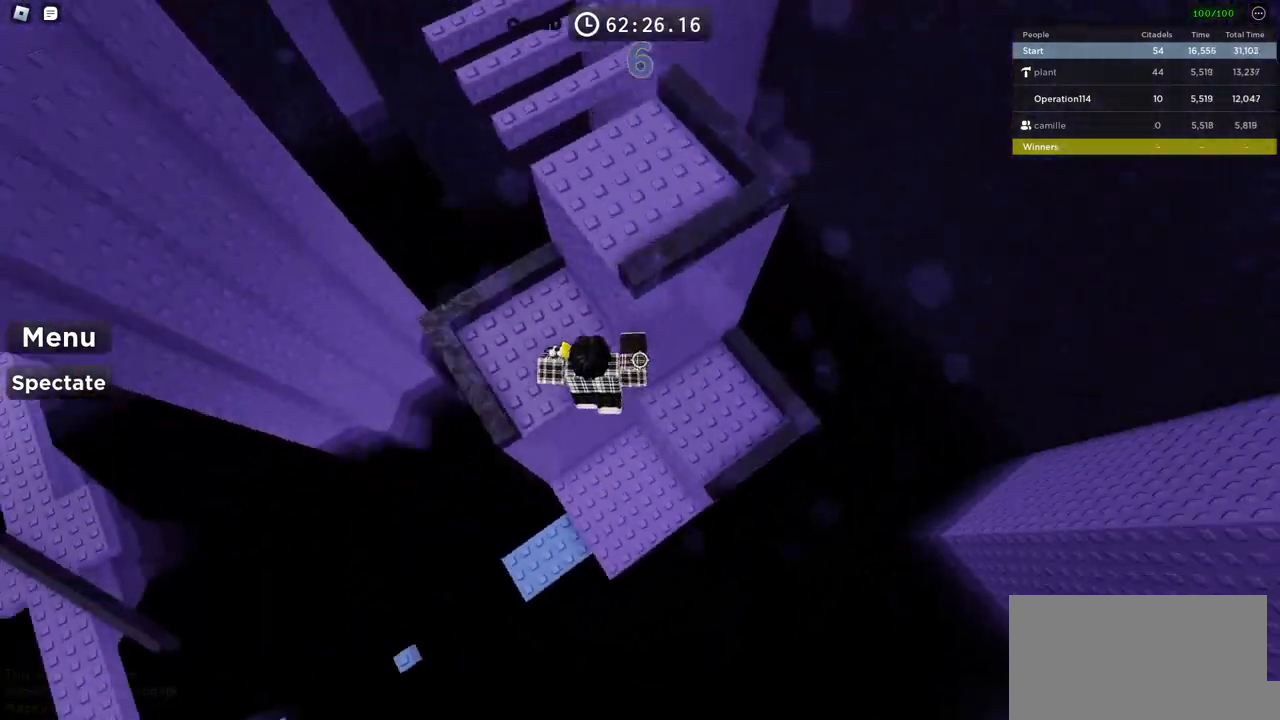
{"keys": ["d", "space"], "events": [[100, "a", "up"], [100, "w", "up"], [333, "space", "down"], [400, "d", "down"]]}
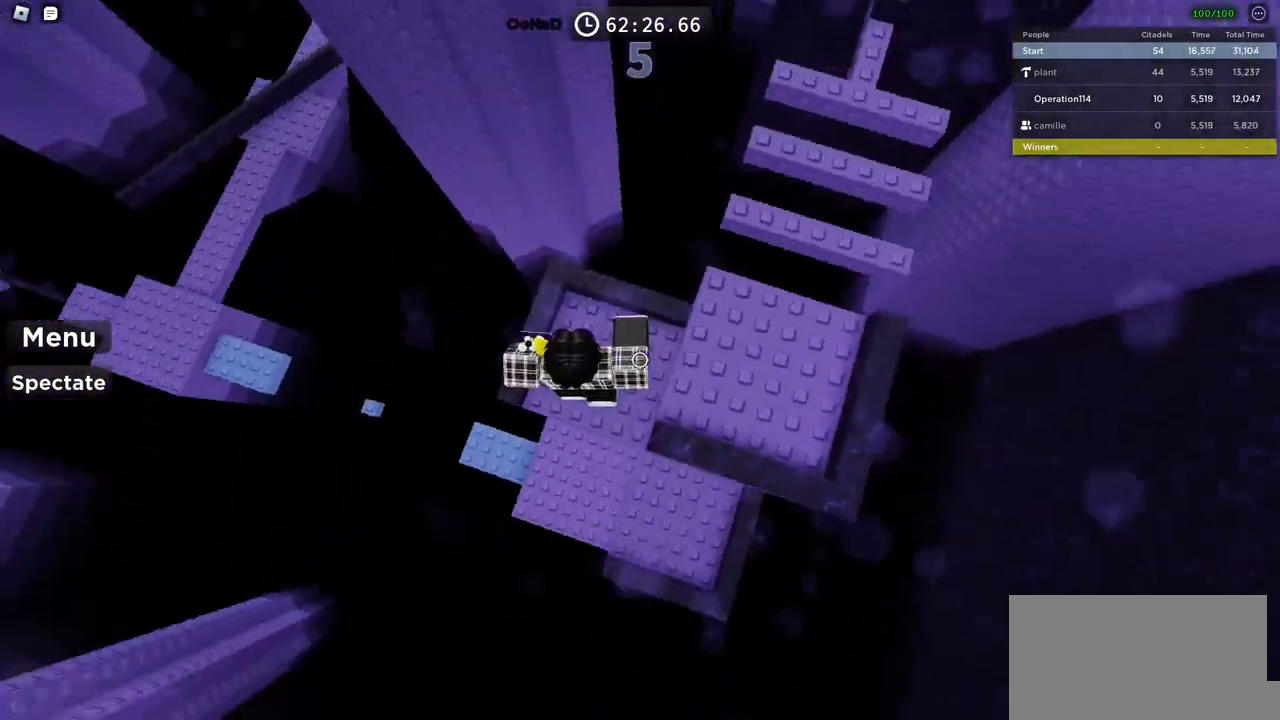
{"keys": ["d", "space"], "events": [[33, "space", "up"], [133, "w", "down"], [266, "w", "up"], [366, "space", "down"]]}
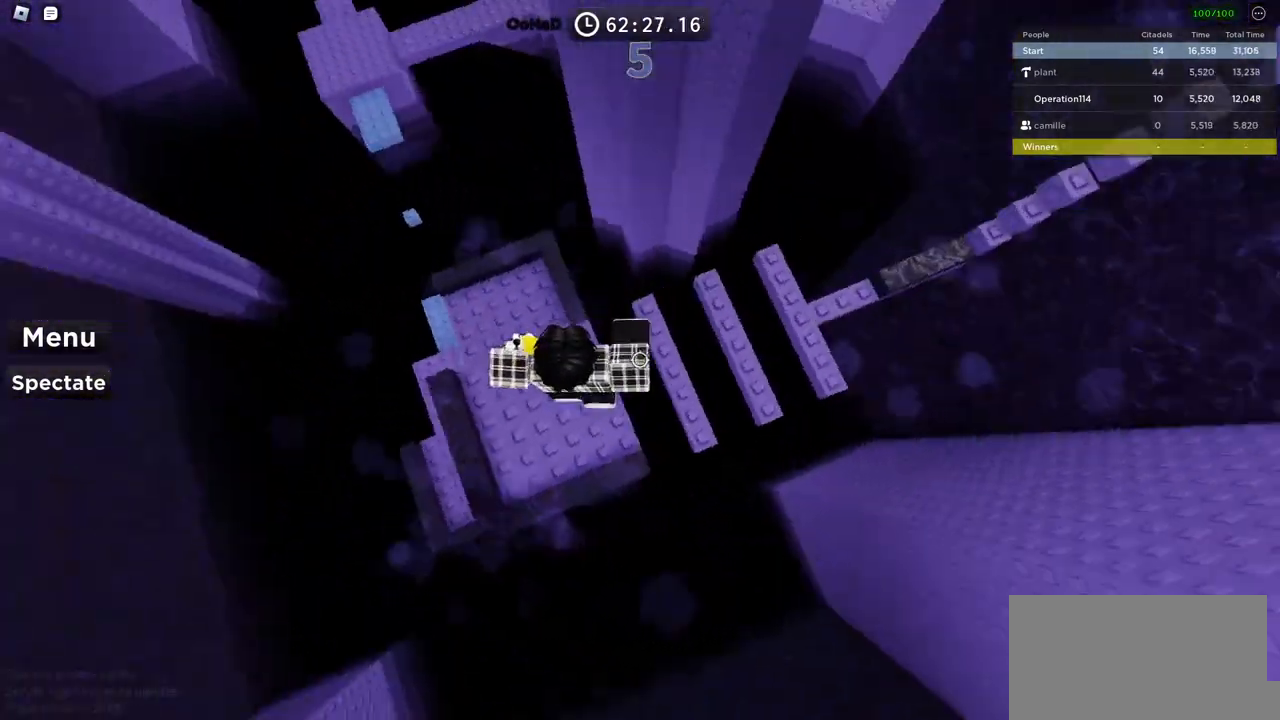
{"keys": ["d", "space"], "events": [[200, "space", "up"], [283, "d", "up"], [350, "space", "down"], [400, "d", "down"]]}
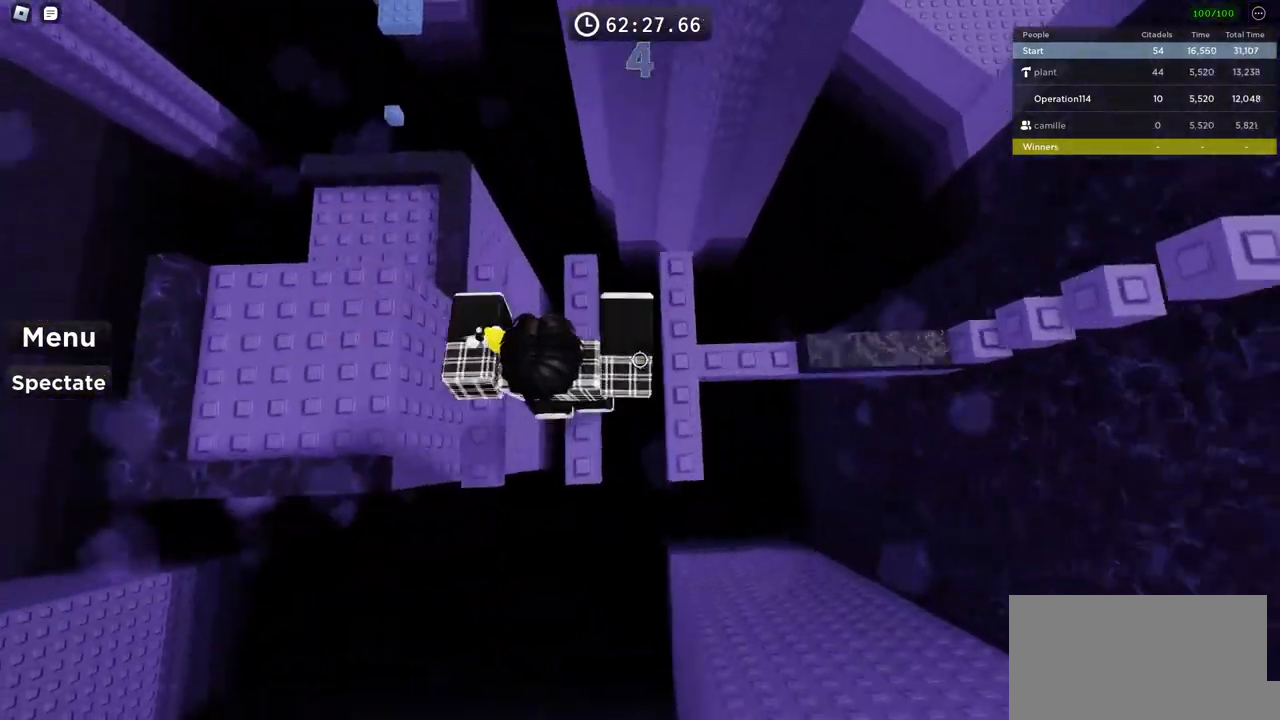
{"keys": ["w"], "events": [[133, "space", "up"], [150, "d", "up"], [483, "w", "down"]]}
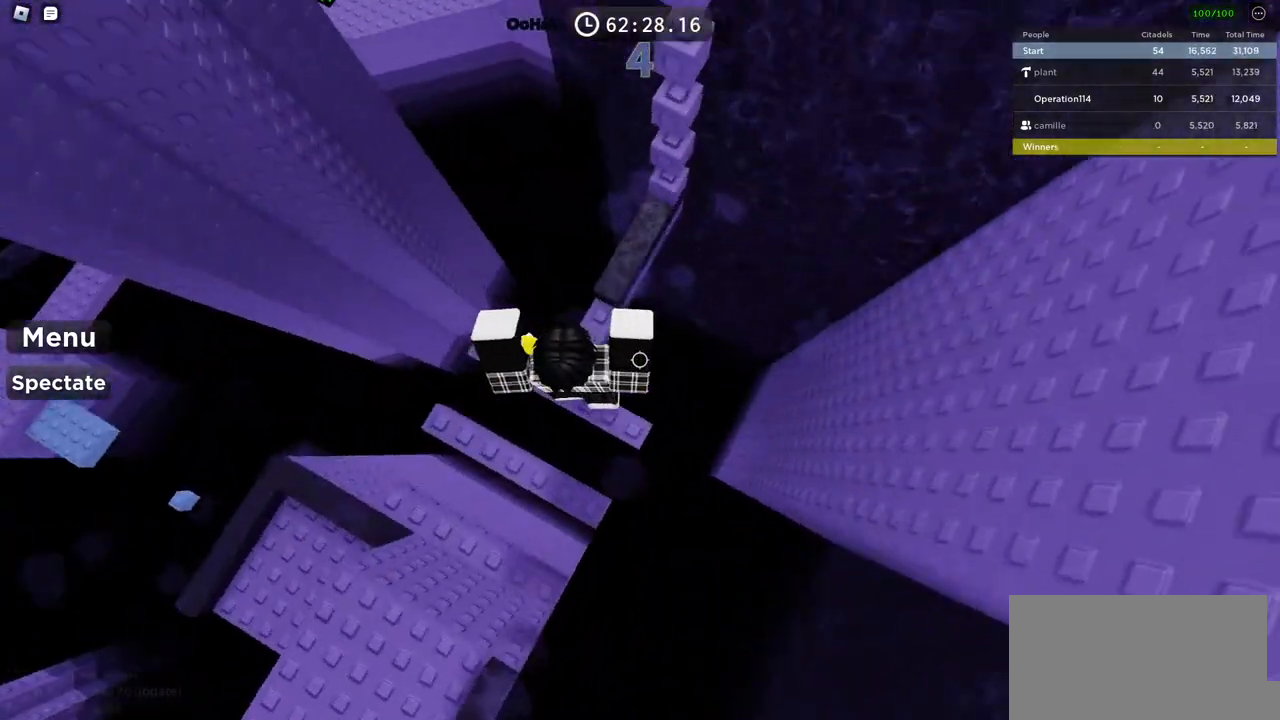
{"keys": ["w"], "events": [[66, "space", "down"], [216, "space", "up"]]}
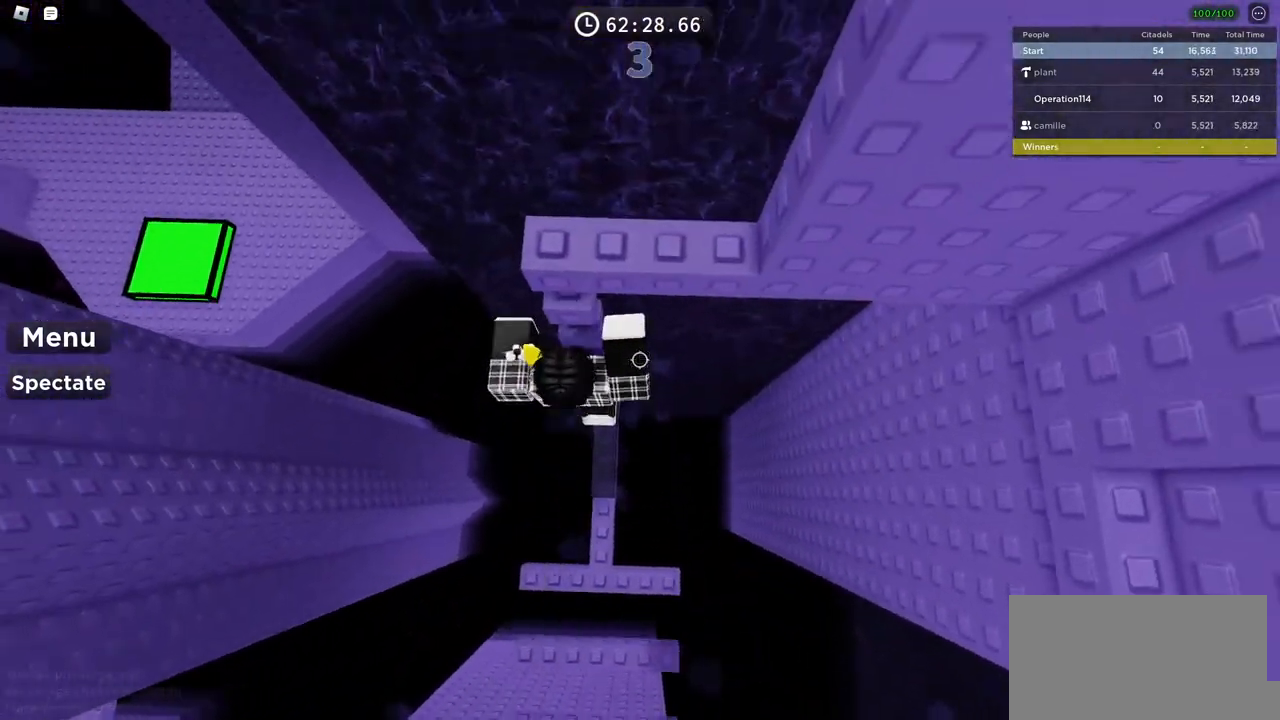
{"keys": ["w"], "events": []}
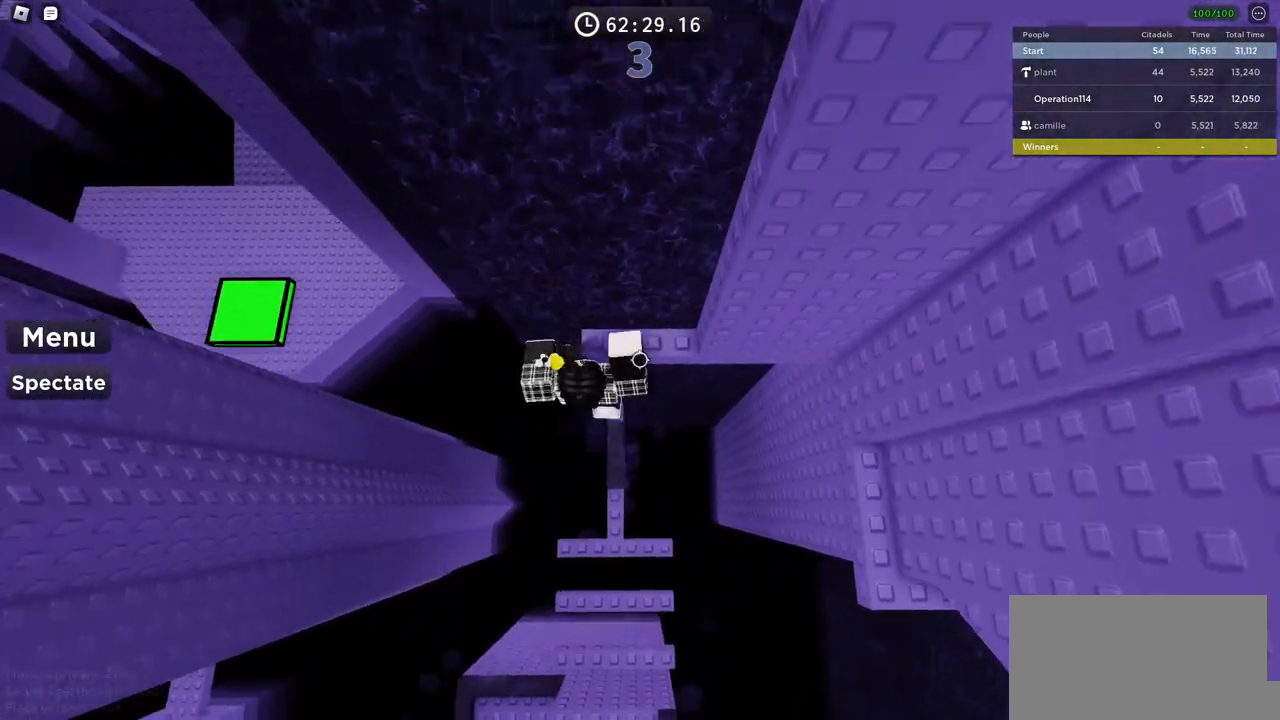
{"keys": ["w"], "events": [[166, "w", "up"], [300, "w", "down"]]}
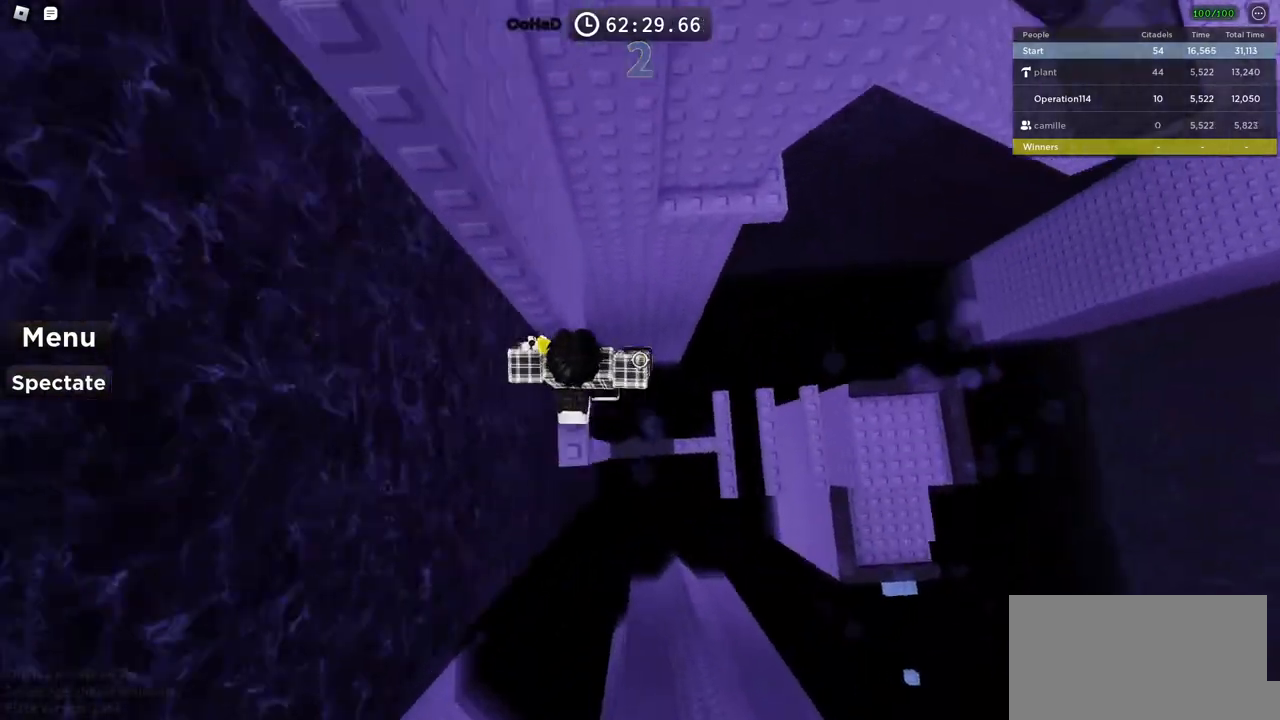
{"keys": ["d", "w"], "events": [[66, "d", "down"], [83, "w", "up"], [166, "space", "down"], [333, "space", "up"], [466, "w", "down"]]}
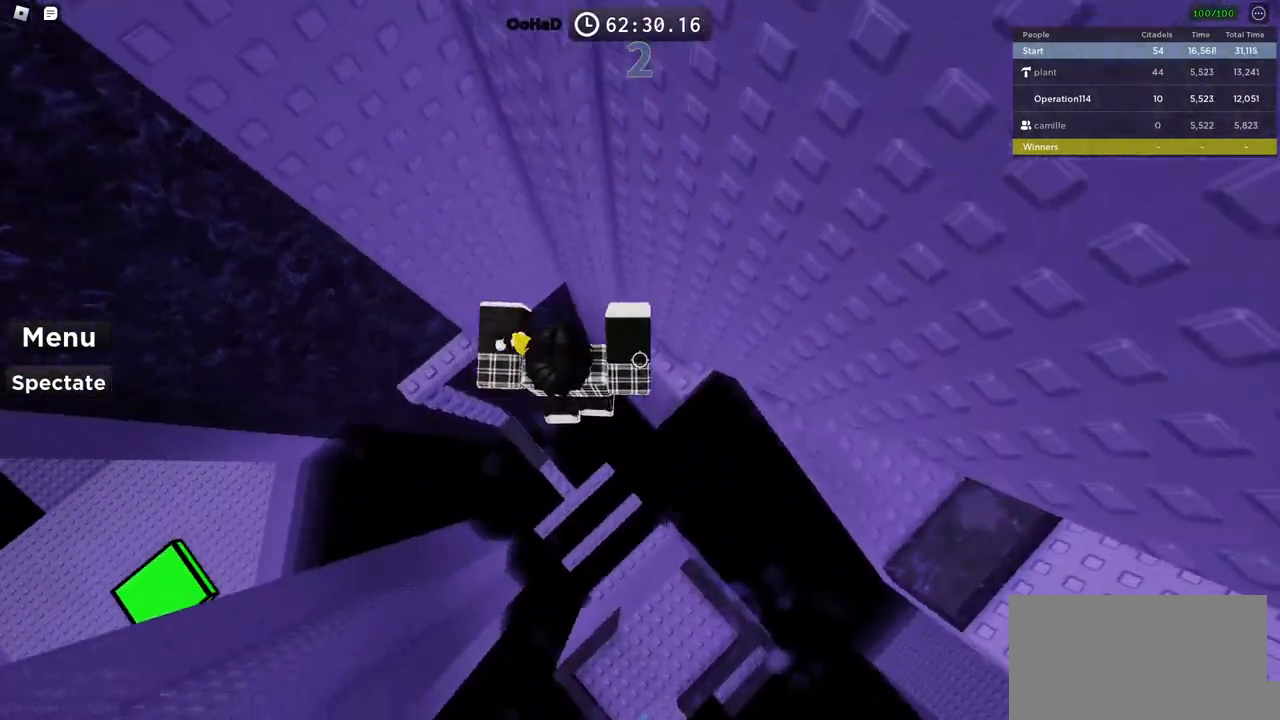
{"keys": ["d"], "events": [[150, "d", "up"], [200, "w", "up"], [233, "d", "down"], [350, "space", "down"], [483, "space", "up"]]}
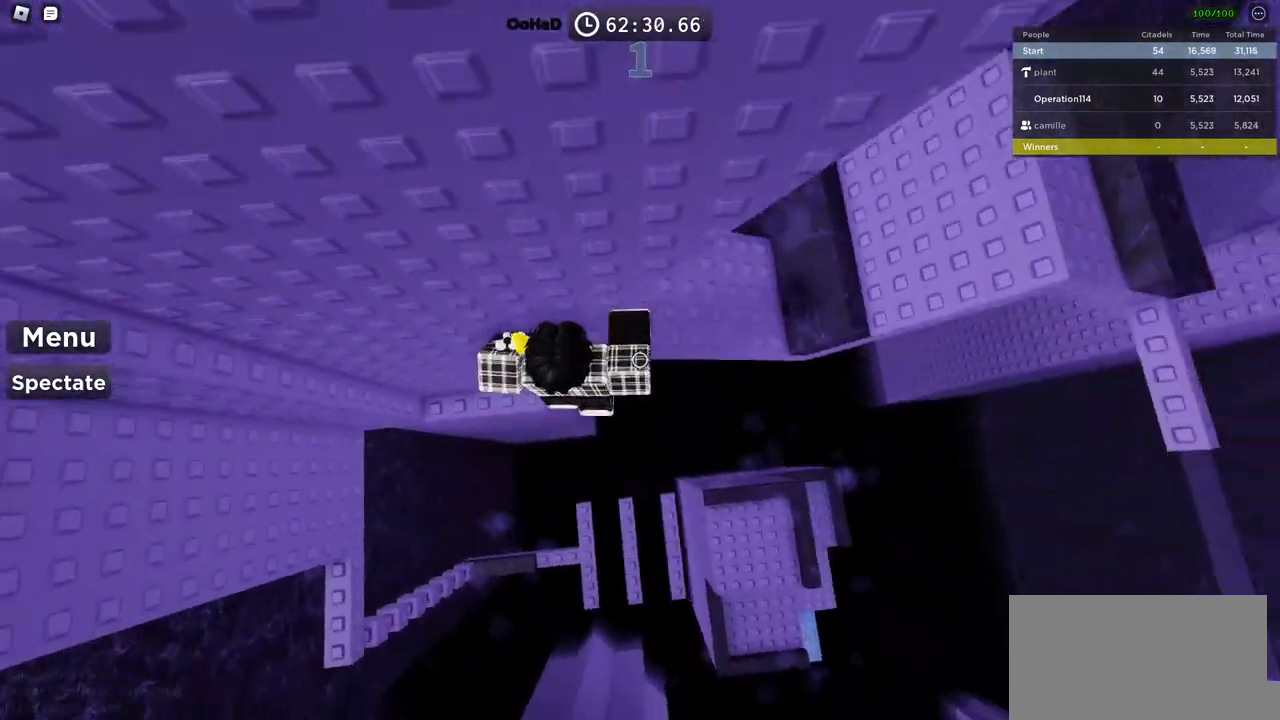
{"keys": ["d"], "events": [[166, "w", "down"], [316, "d", "up"], [333, "w", "up"], [416, "d", "down"]]}
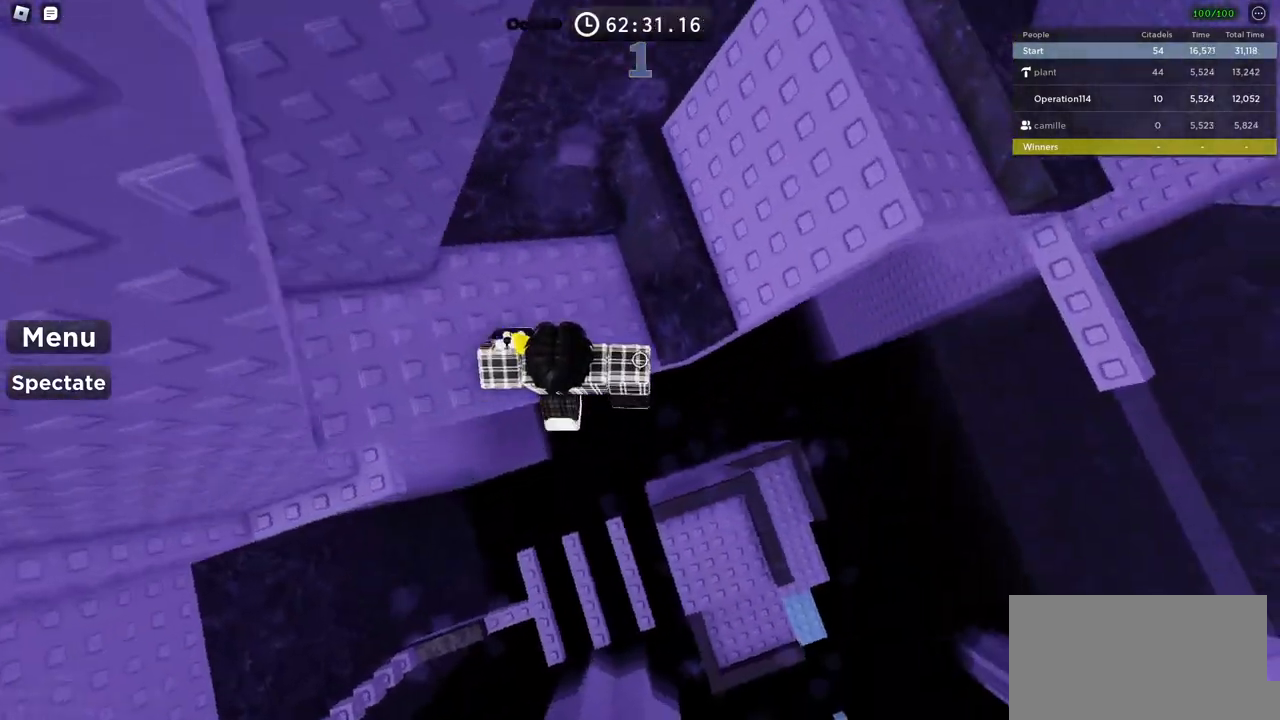
{"keys": ["d", "w"], "events": [[33, "space", "down"], [200, "space", "up"], [233, "w", "down"]]}
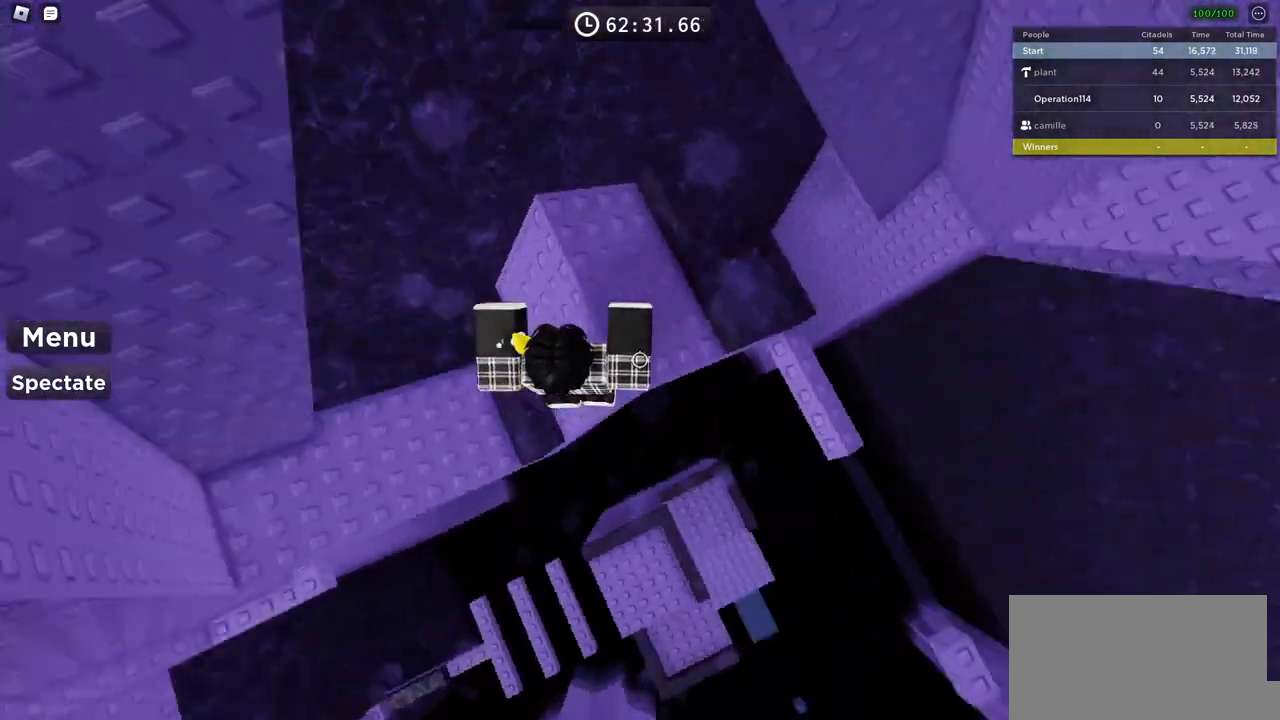
{"keys": ["d"], "events": [[33, "d", "up"], [50, "w", "up"], [150, "d", "down"], [233, "space", "down"], [416, "space", "up"]]}
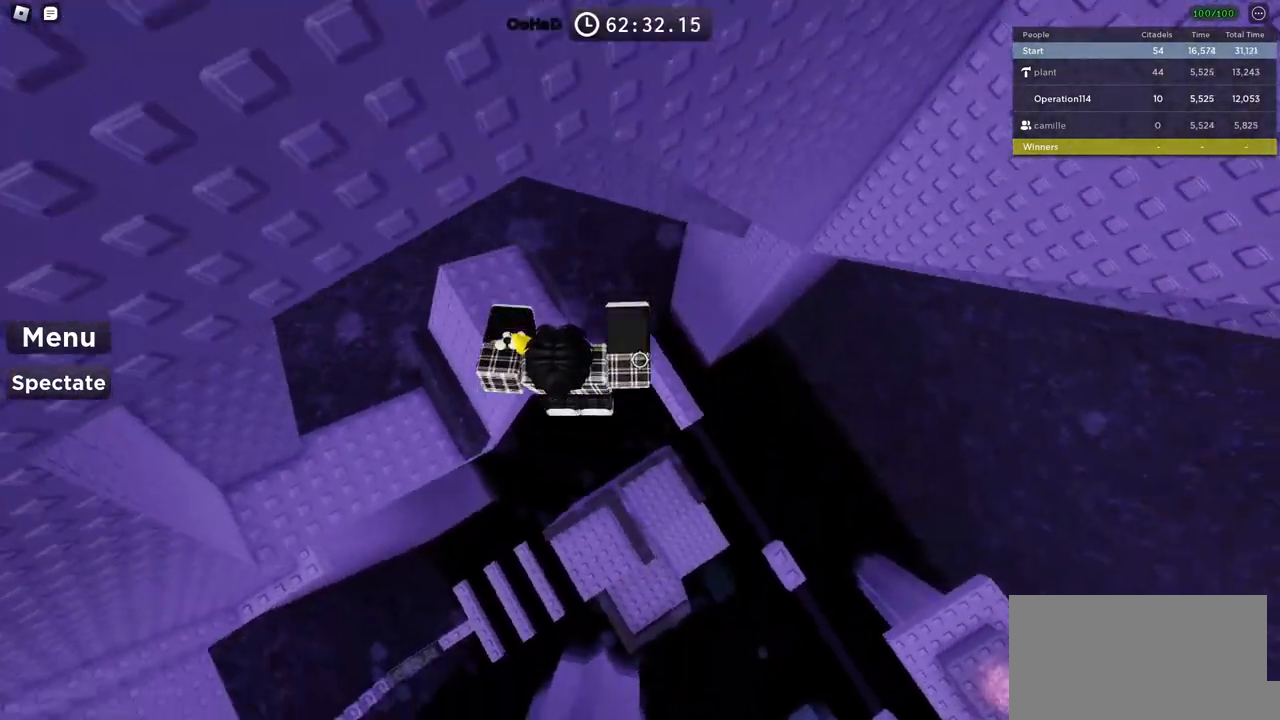
{"keys": ["d", "space"], "events": [[166, "d", "up"], [350, "d", "down"], [450, "space", "down"]]}
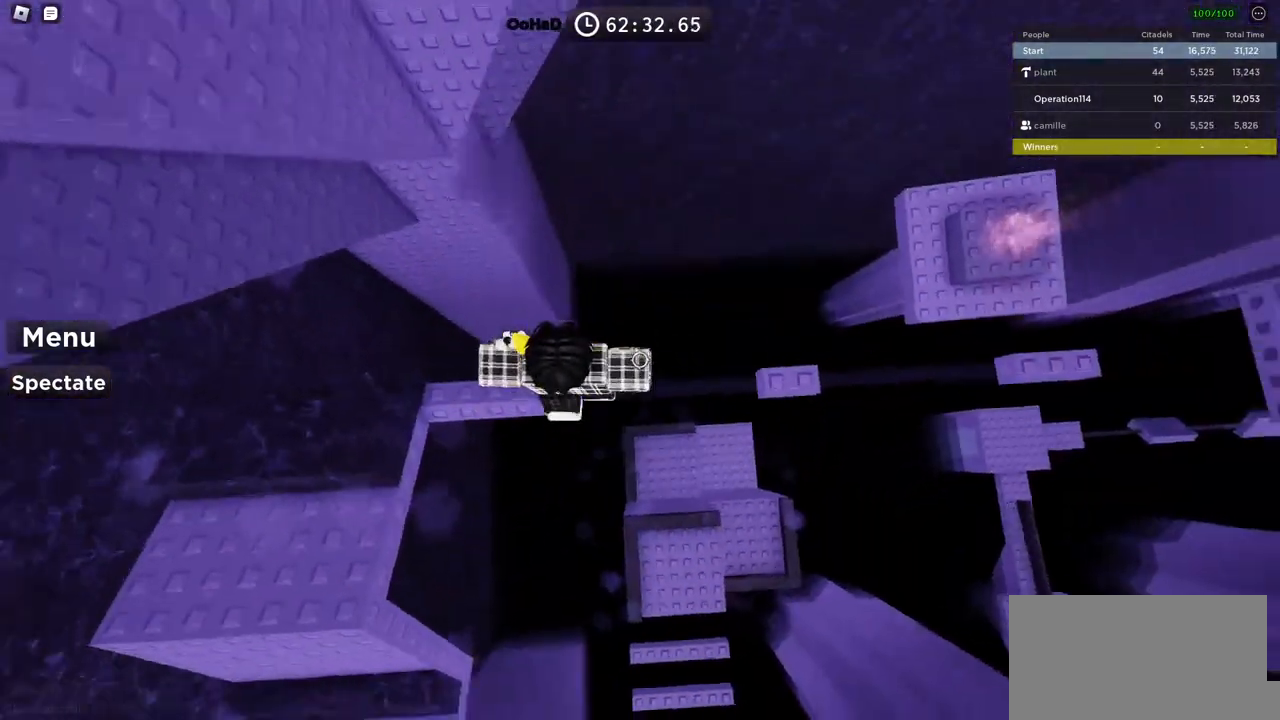
{"keys": ["d"], "events": [[133, "space", "up"], [333, "d", "up"], [433, "d", "down"]]}
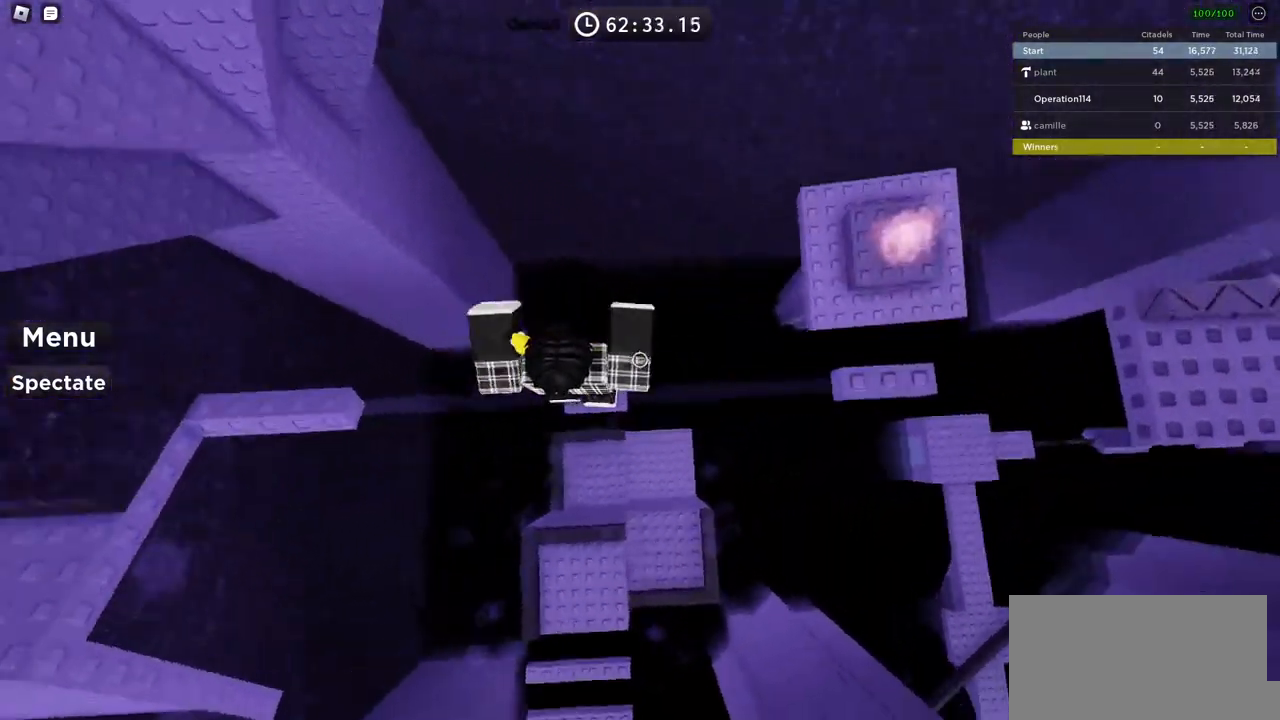
{"keys": ["d"], "events": [[83, "space", "down"], [250, "space", "up"]]}
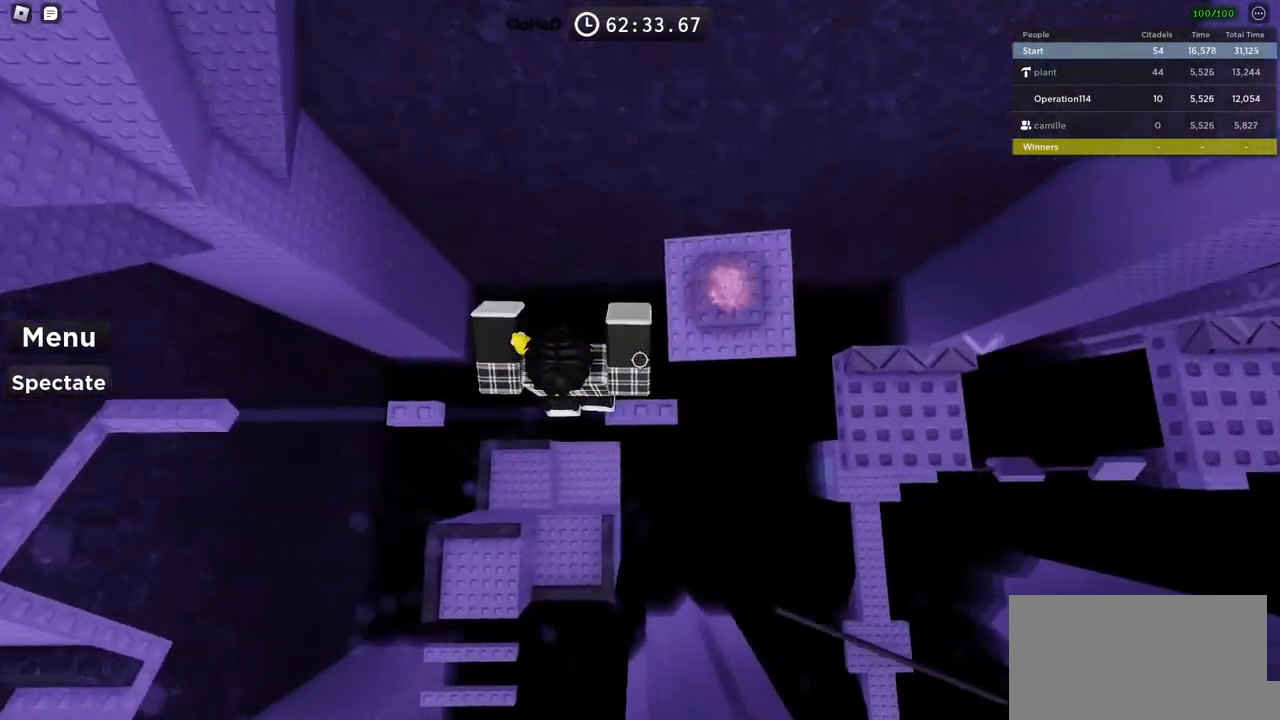
{"keys": ["d"], "events": [[200, "space", "down"], [466, "space", "up"]]}
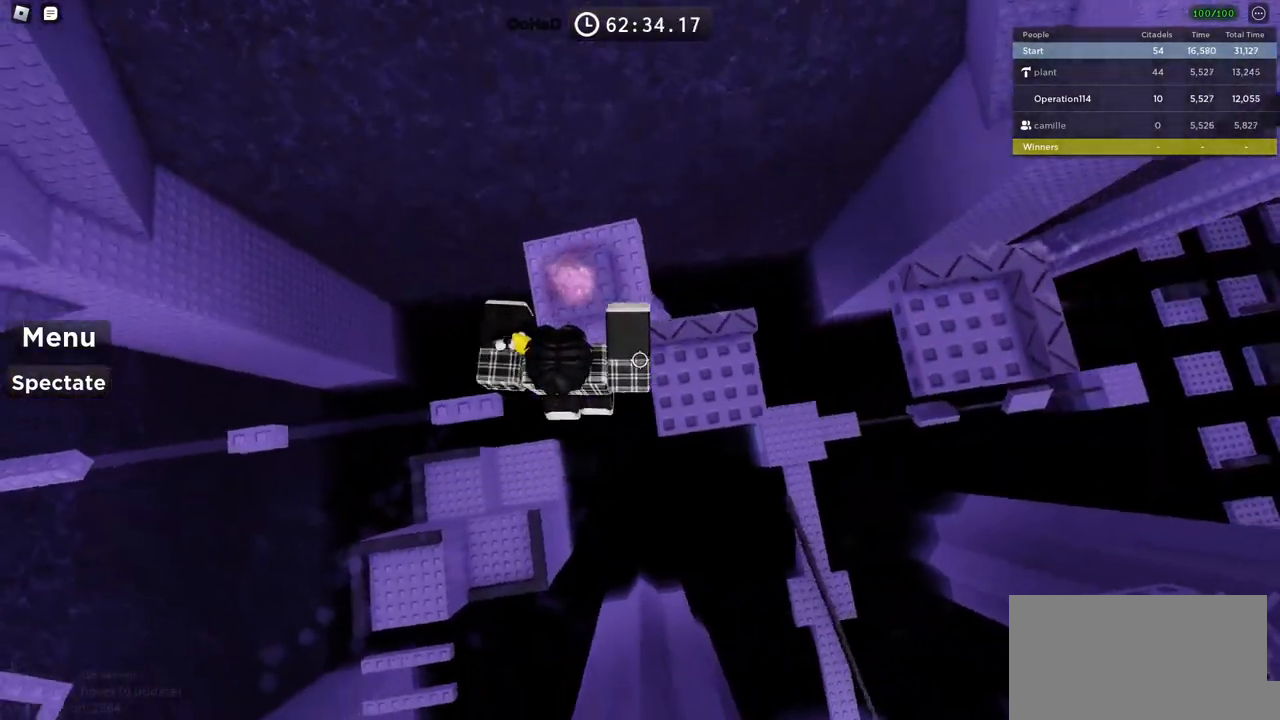
{"keys": ["d"], "events": [[333, "space", "down"], [500, "space", "up"]]}
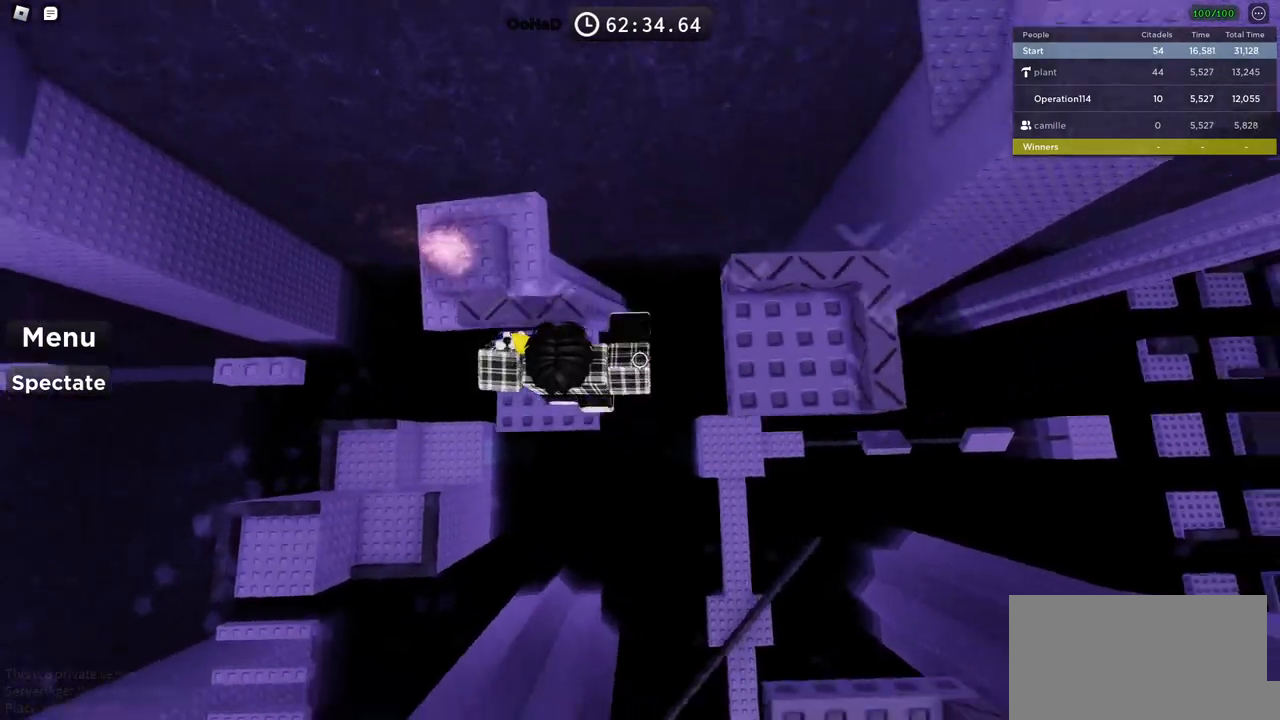
{"keys": ["d"], "events": [[350, "space", "down"], [500, "space", "up"]]}
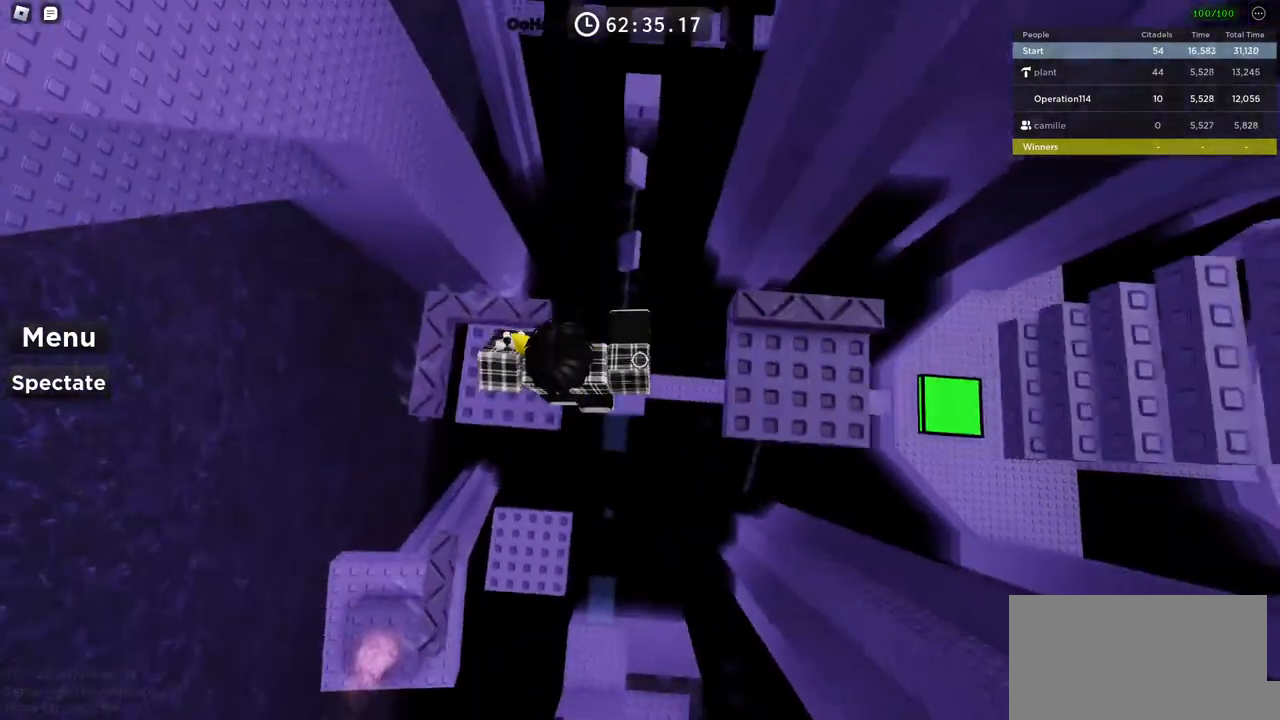
{"keys": ["d", "space"], "events": [[483, "space", "down"]]}
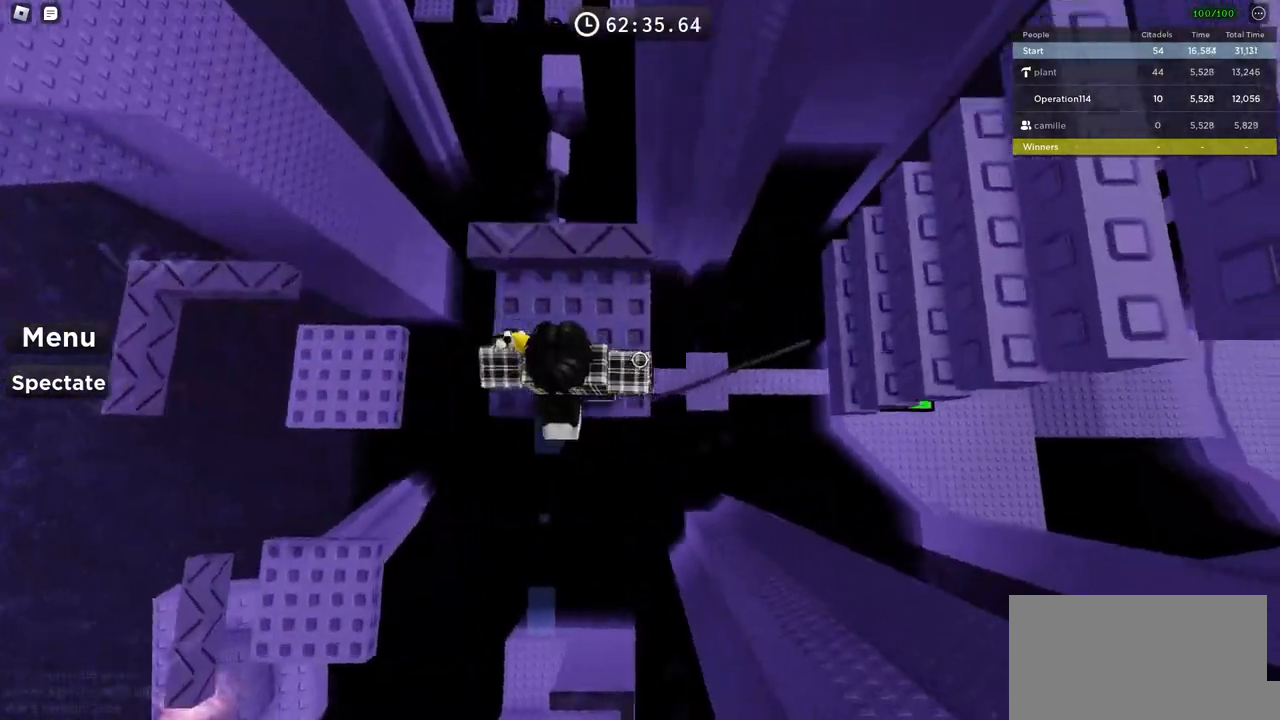
{"keys": ["w"], "events": [[83, "w", "down"], [116, "space", "up"], [166, "d", "up"]]}